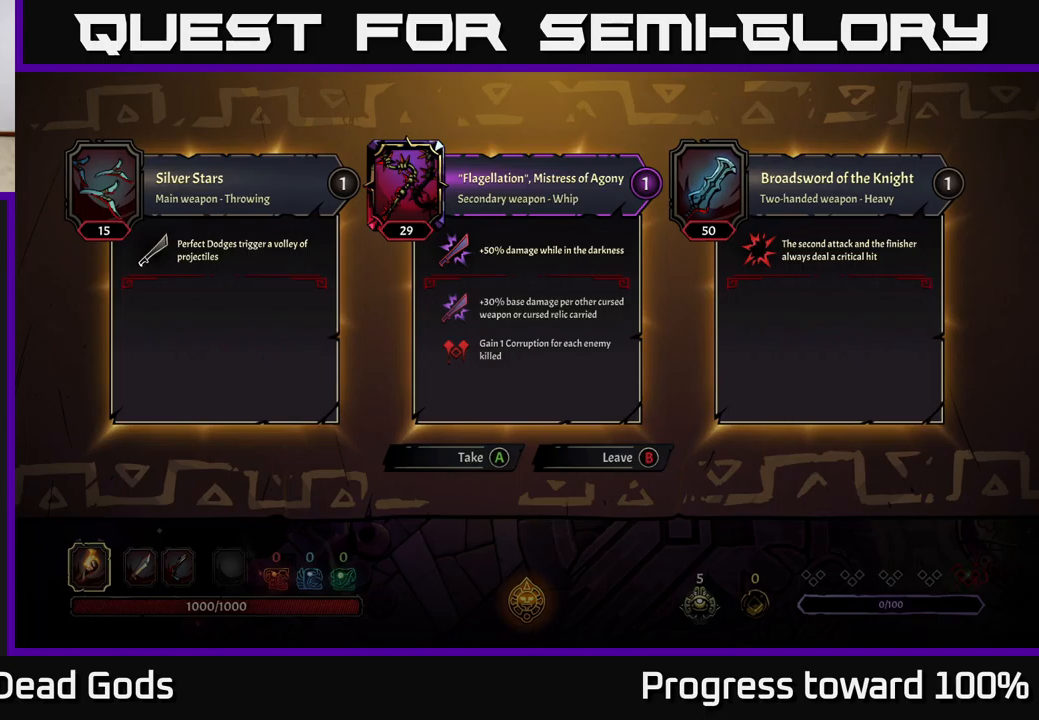
Gameplay with a controller (Xbox layout); each line is a JSON object with the inputs held at the frame after it (dt_ms = milliseconds from this image to that frame). "events" lists button and stick changes between this image and that frame as [ms after this image, input, new state], when the widget could be followed in between. Not read: L3 R3.
{"dt_ms": 133, "buttons": [], "left_stick": "center", "right_stick": "center", "events": []}
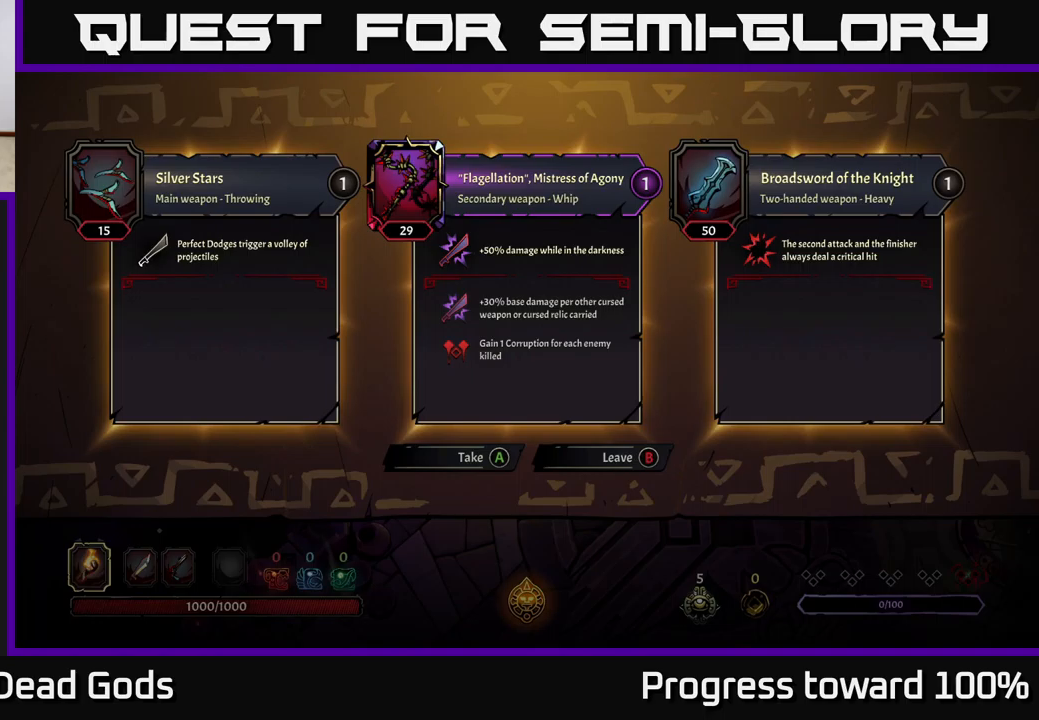
{"dt_ms": 500, "buttons": [], "left_stick": "center", "right_stick": "center", "events": []}
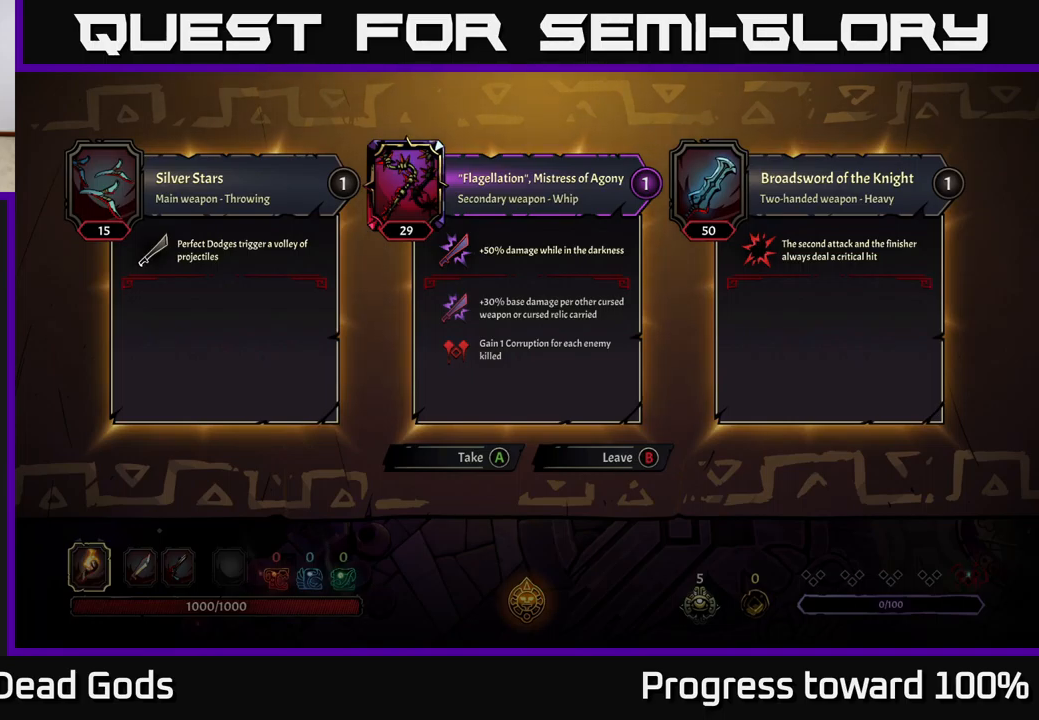
{"dt_ms": 500, "buttons": [], "left_stick": "center", "right_stick": "center", "events": []}
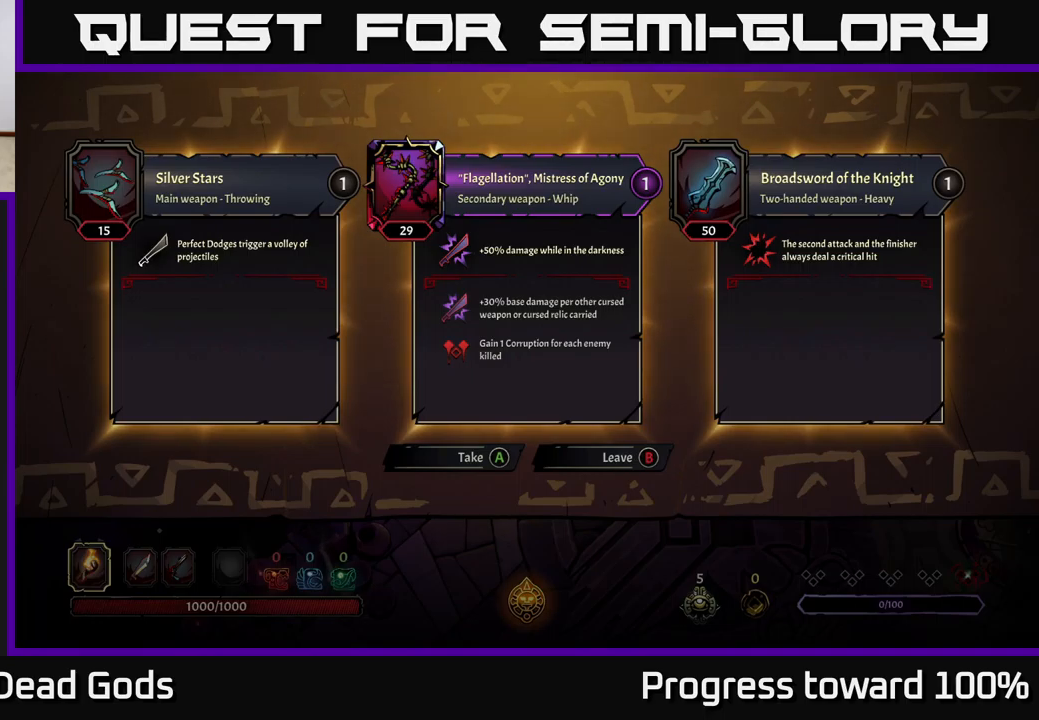
{"dt_ms": 500, "buttons": [], "left_stick": "center", "right_stick": "center", "events": [[417, "B", "down"], [500, "B", "up"]]}
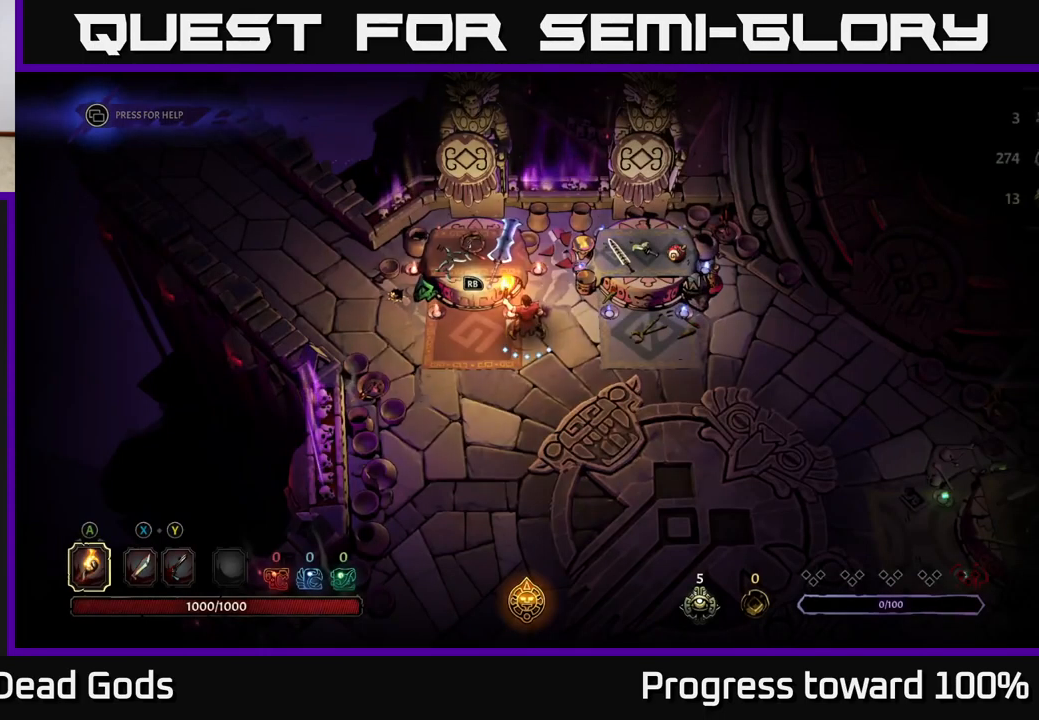
{"dt_ms": 500, "buttons": [], "left_stick": "right", "right_stick": "center", "events": [[84, "left_stick", "right"]]}
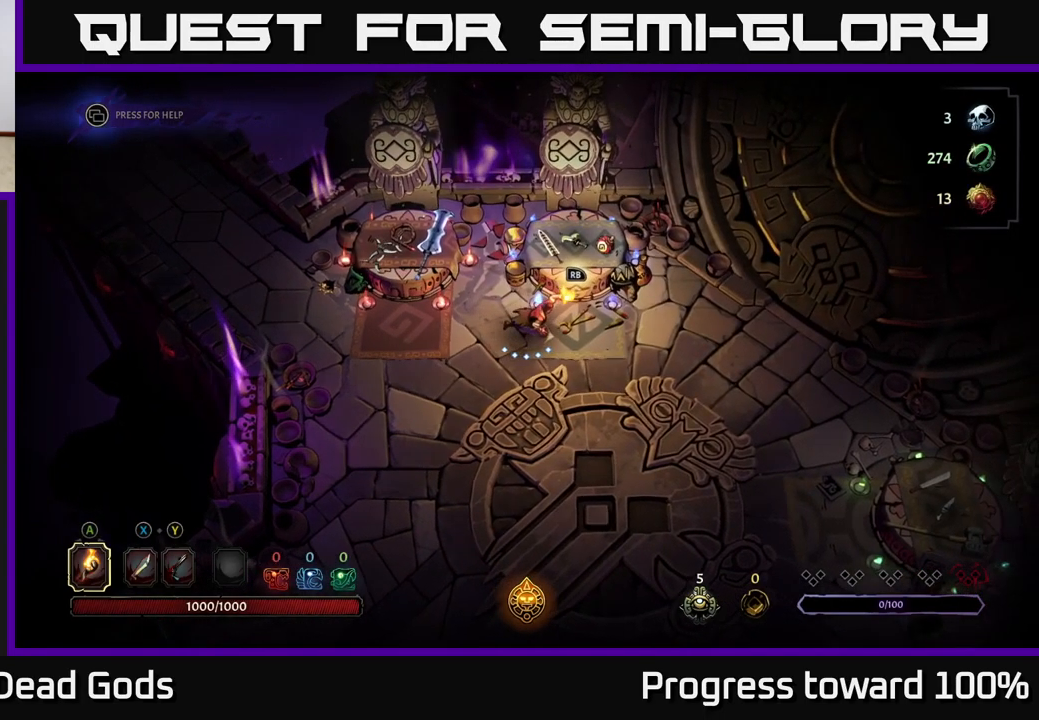
{"dt_ms": 500, "buttons": [], "left_stick": "center", "right_stick": "center", "events": [[50, "left_stick", "up-right"], [234, "left_stick", "center"]]}
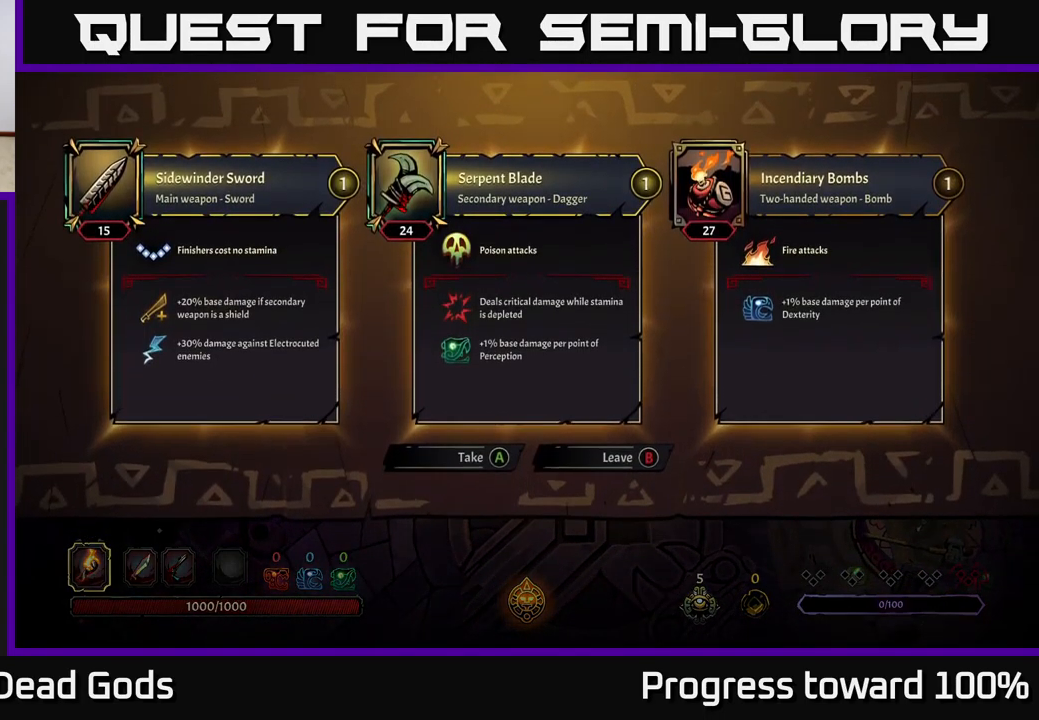
{"dt_ms": 500, "buttons": ["B"], "left_stick": "center", "right_stick": "center", "events": [[500, "B", "down"]]}
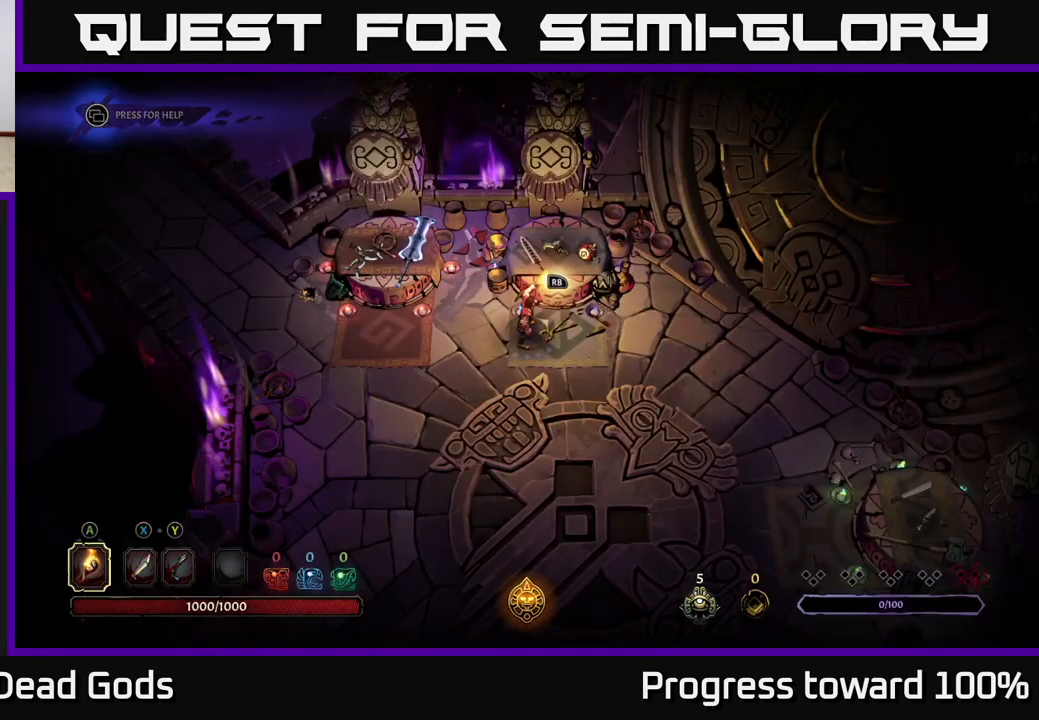
{"dt_ms": 500, "buttons": [], "left_stick": "left", "right_stick": "center", "events": [[67, "B", "up"], [167, "left_stick", "left"]]}
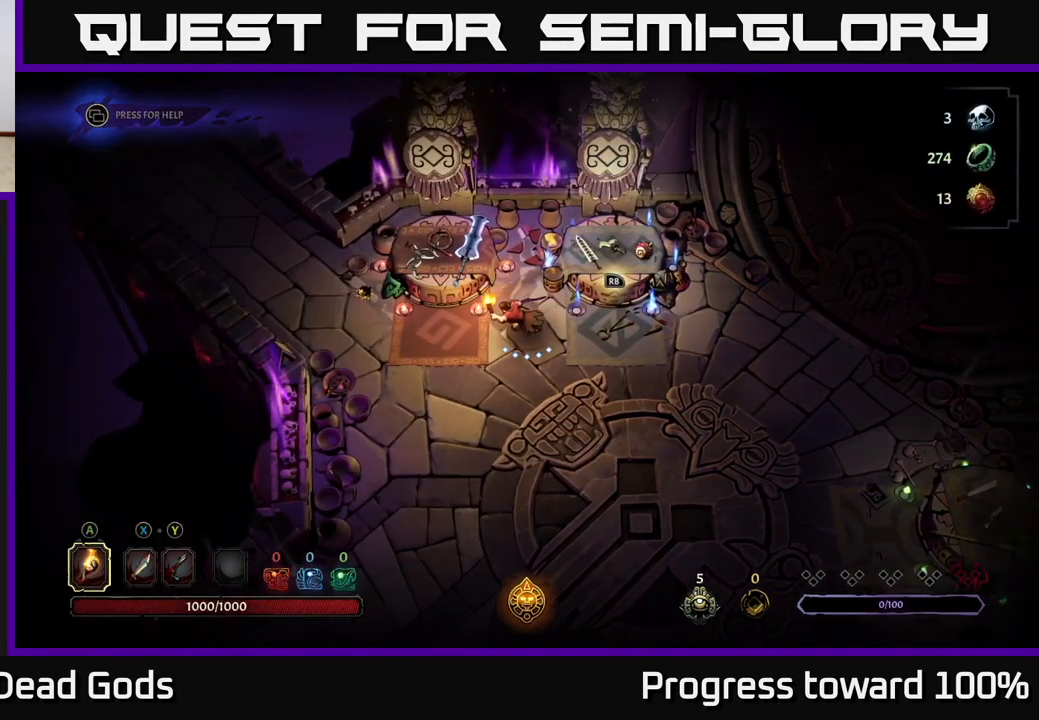
{"dt_ms": 500, "buttons": [], "left_stick": "center", "right_stick": "center", "events": [[84, "left_stick", "up-left"], [250, "left_stick", "center"]]}